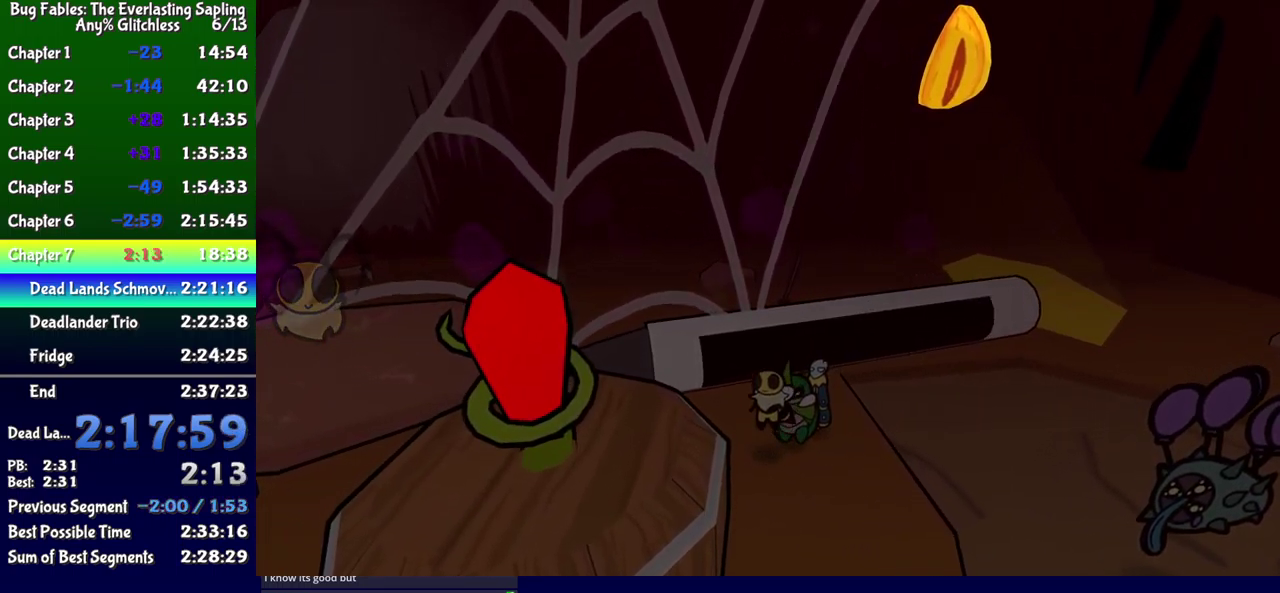
Gameplay with a controller (Xbox layout); each line is a JSON object with the inputs held at the frame after it. "events" lists button and stick changes between this image and that frame as [ms after this image, input, new state], when the widget could be followed in between. Not read: L1 L2 L3 R1 R2 R3 left_stick.
{"buttons": [], "events": [[184, "DPAD_LEFT", "down"], [200, "DPAD_DOWN", "down"], [417, "DPAD_DOWN", "up"], [434, "DPAD_LEFT", "up"], [467, "A", "up"], [467, "B", "up"]]}
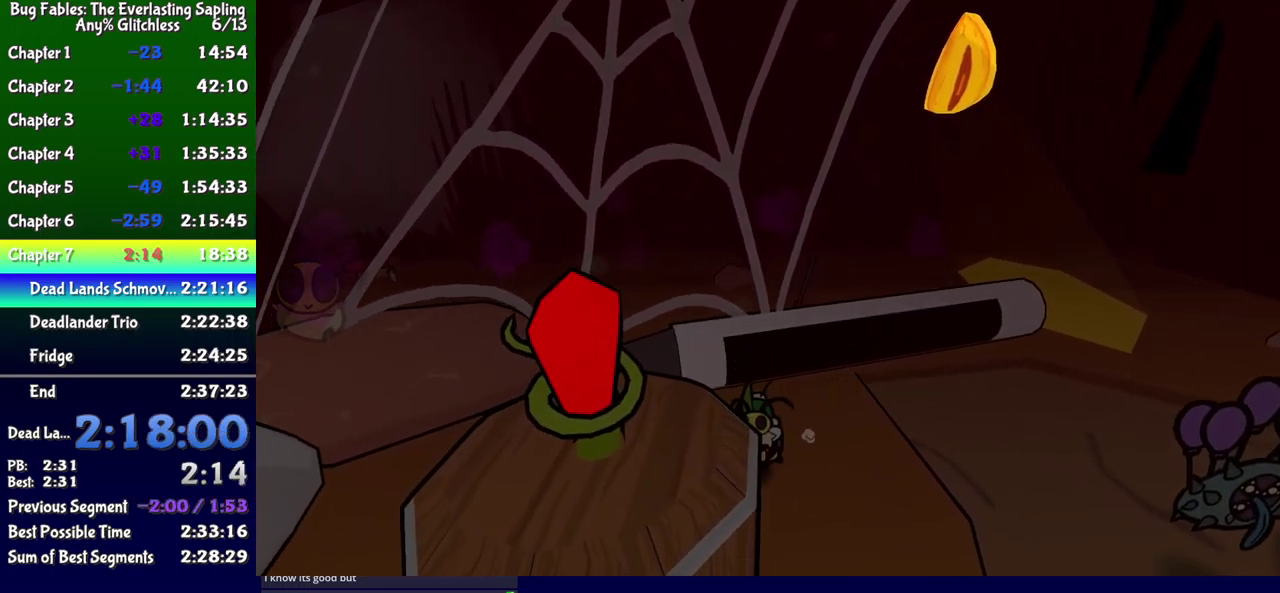
{"buttons": ["B"], "events": [[84, "DPAD_UP", "down"], [184, "DPAD_UP", "up"], [284, "B", "down"]]}
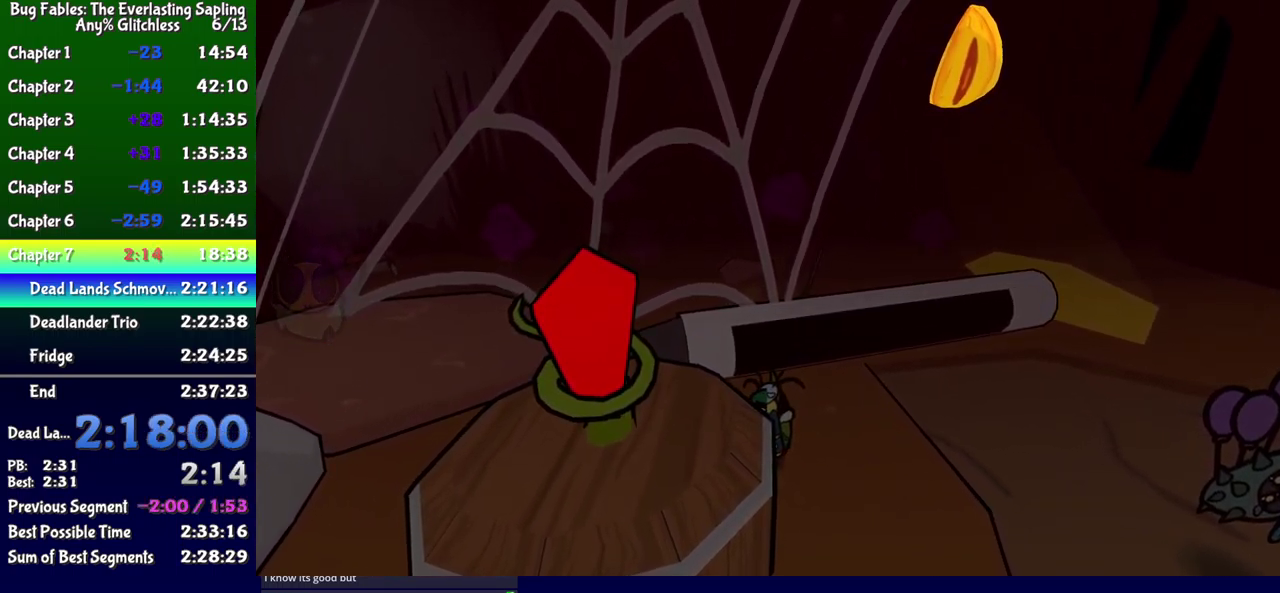
{"buttons": ["A", "B"], "events": [[17, "A", "down"], [267, "DPAD_DOWN", "down"], [484, "DPAD_DOWN", "up"]]}
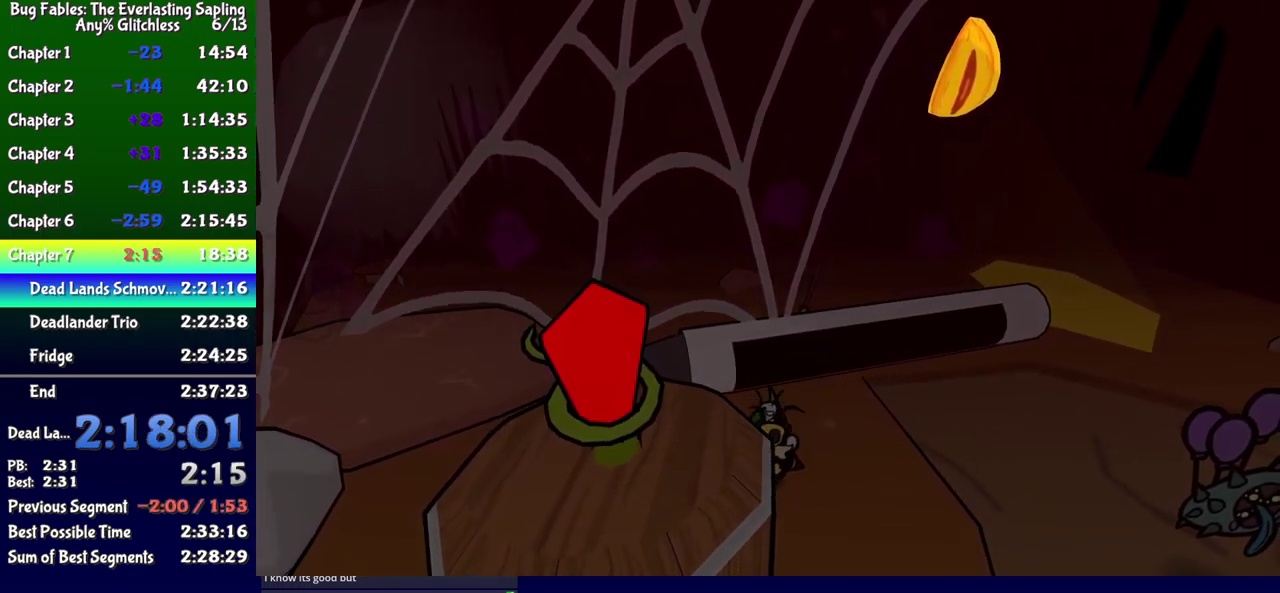
{"buttons": ["B"], "events": [[34, "A", "up"], [34, "B", "up"], [84, "DPAD_RIGHT", "down"], [150, "DPAD_UP", "down"], [200, "DPAD_RIGHT", "up"], [200, "DPAD_UP", "up"], [401, "B", "down"]]}
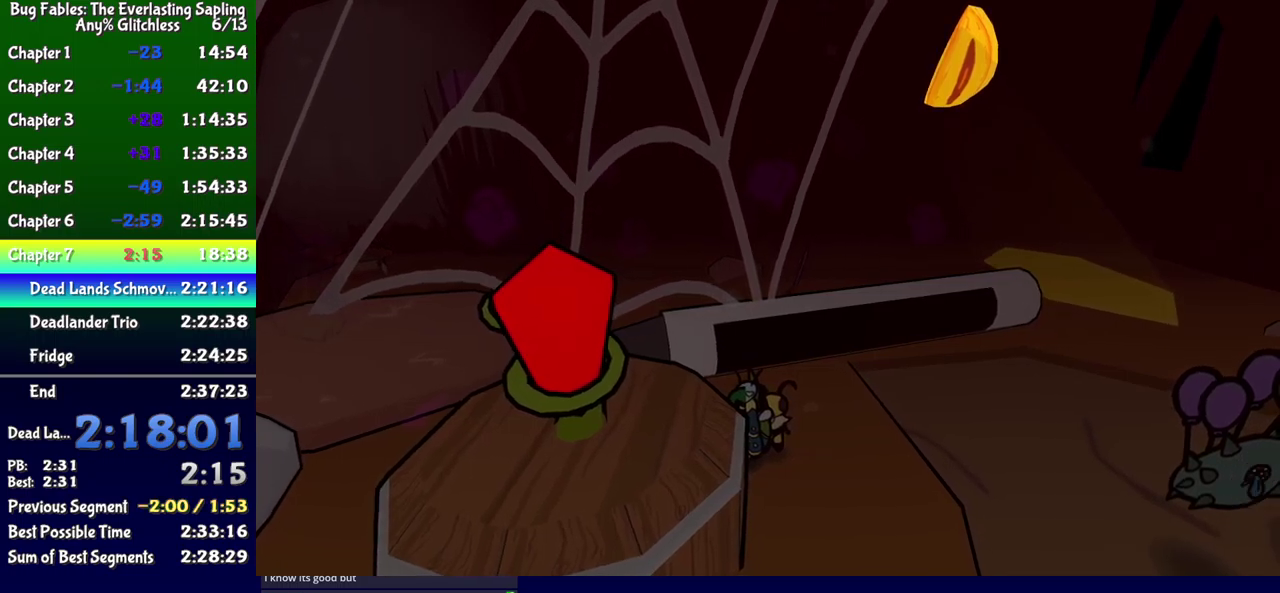
{"buttons": ["A", "B", "DPAD_DOWN", "DPAD_LEFT"], "events": [[150, "A", "down"], [366, "DPAD_DOWN", "down"], [433, "DPAD_LEFT", "down"]]}
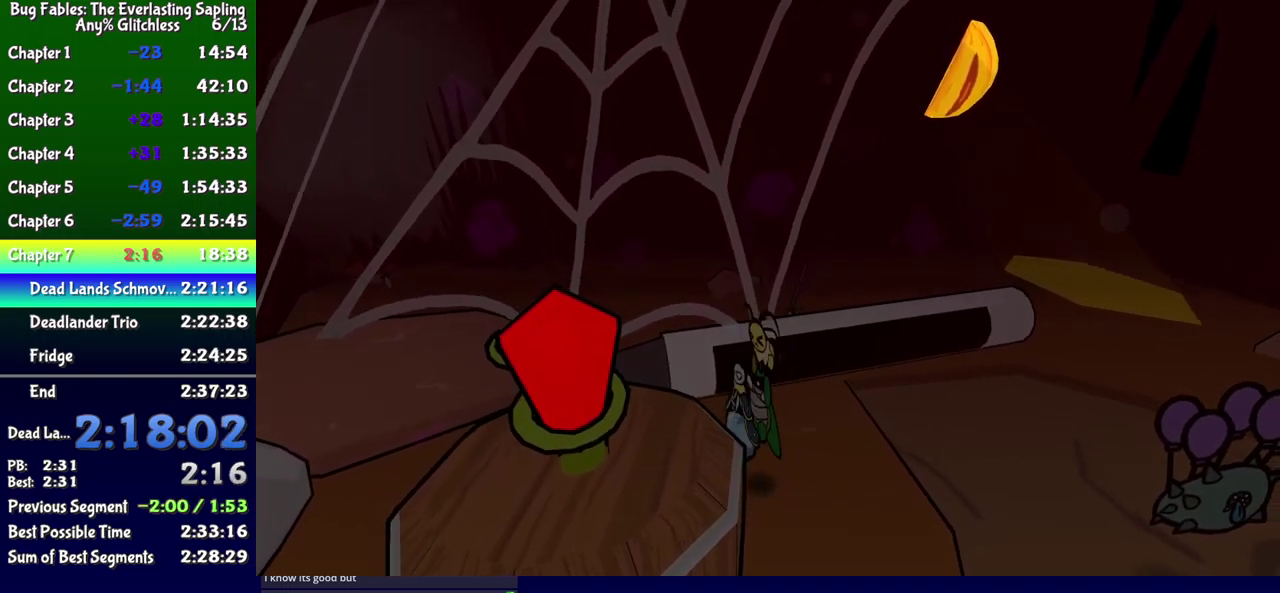
{"buttons": ["A", "B", "DPAD_DOWN"], "events": [[350, "DPAD_LEFT", "up"]]}
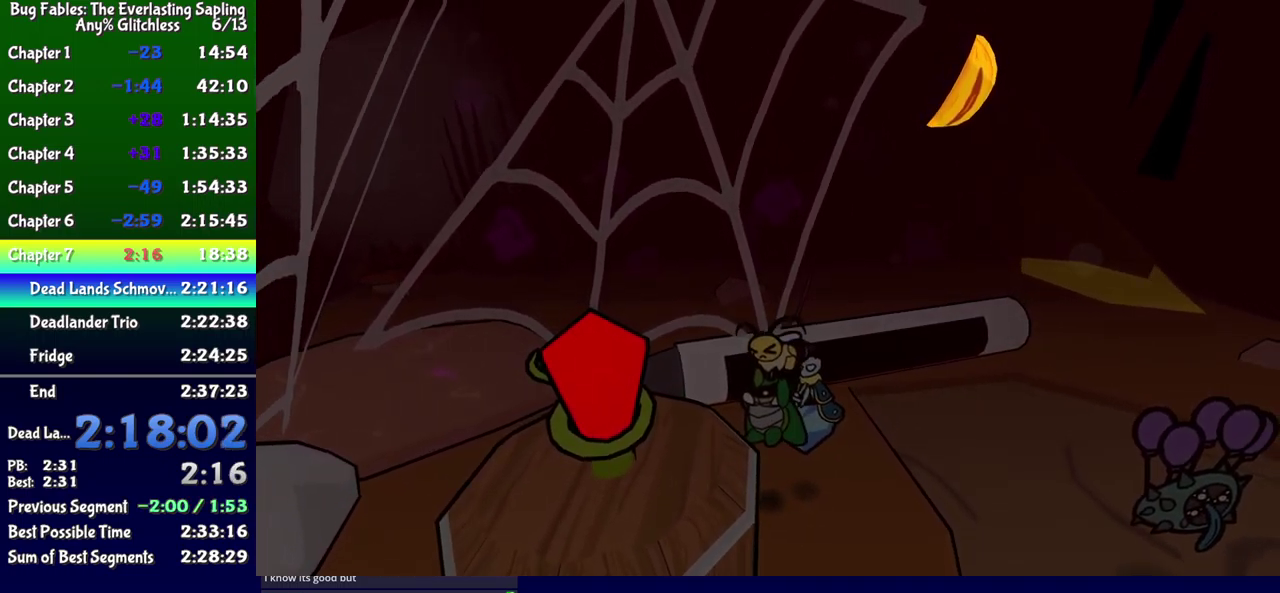
{"buttons": ["A", "B", "DPAD_DOWN", "DPAD_LEFT"], "events": [[300, "DPAD_LEFT", "down"]]}
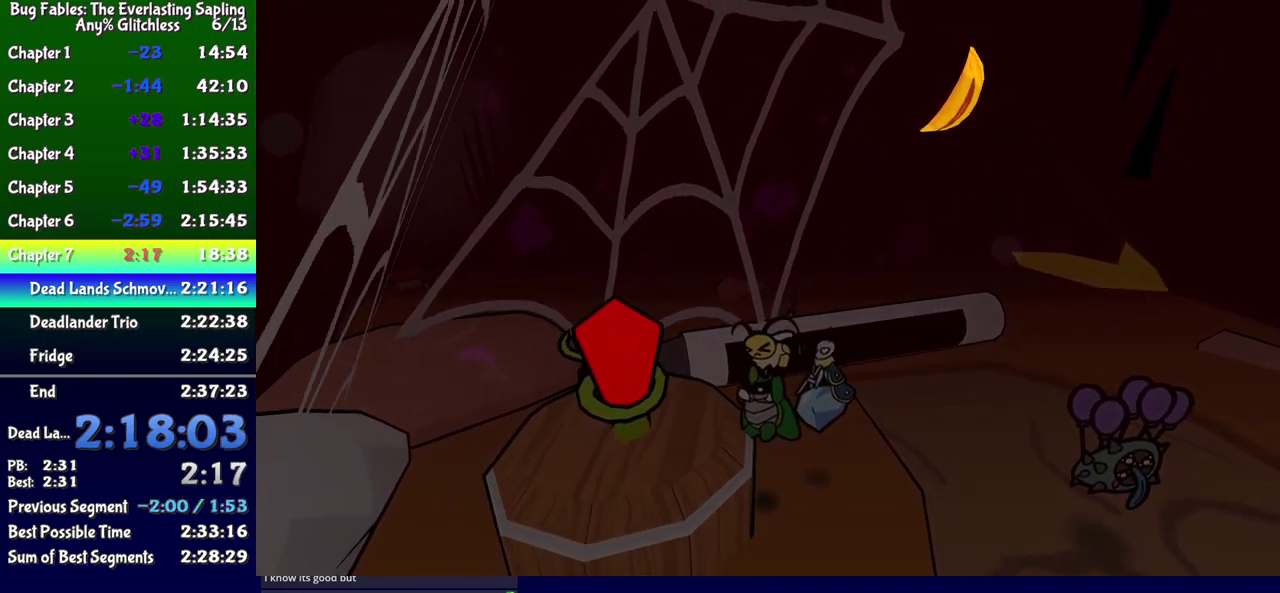
{"buttons": ["DPAD_DOWN", "DPAD_LEFT"], "events": [[50, "DPAD_DOWN", "up"], [150, "DPAD_UP", "down"], [200, "A", "up"], [216, "B", "up"], [266, "A", "down"], [266, "DPAD_UP", "up"], [333, "DPAD_DOWN", "down"], [366, "A", "up"]]}
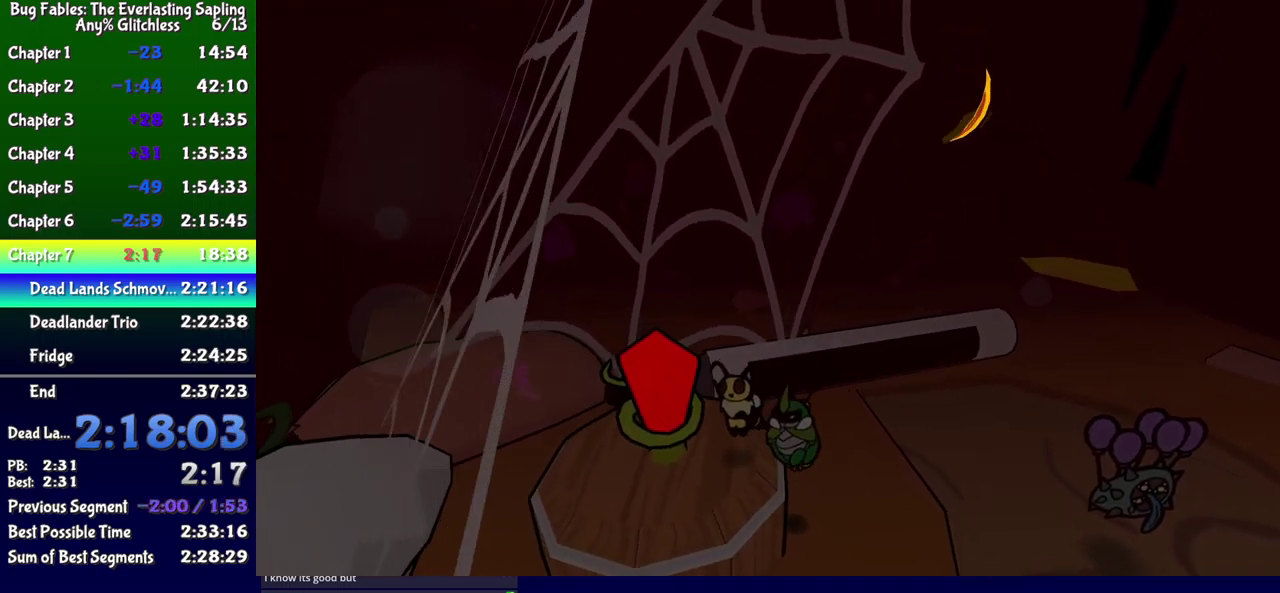
{"buttons": ["DPAD_LEFT"], "events": [[100, "DPAD_DOWN", "up"], [116, "DPAD_LEFT", "up"], [283, "DPAD_LEFT", "down"], [350, "B", "down"], [350, "DPAD_UP", "down"], [450, "B", "up"], [483, "DPAD_UP", "up"]]}
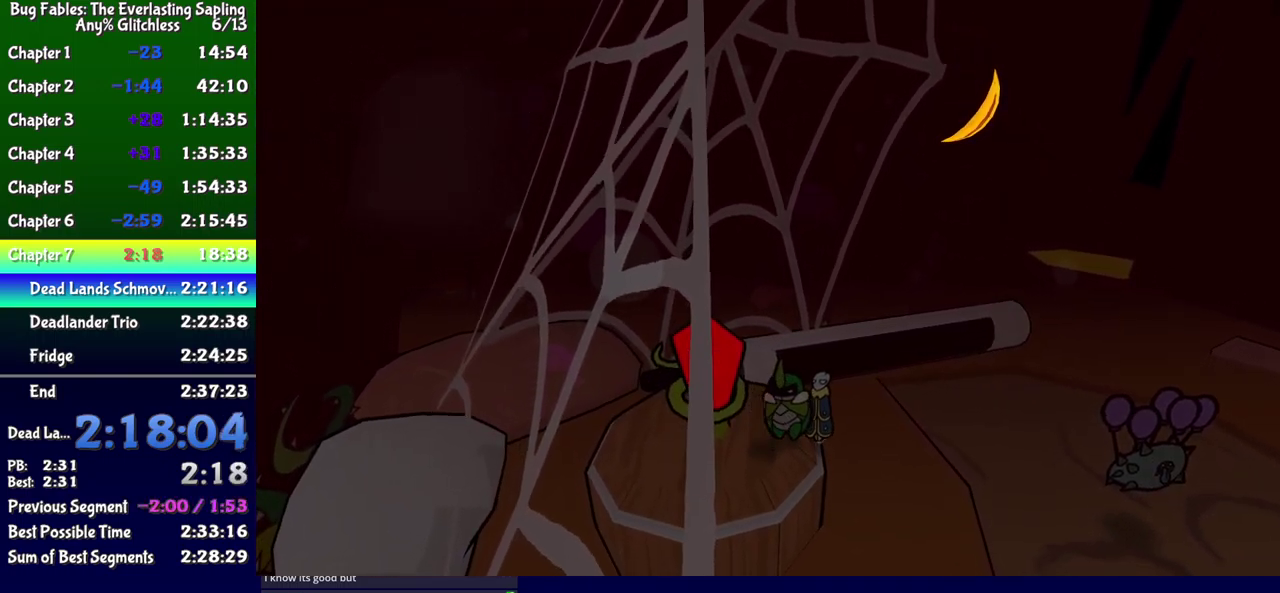
{"buttons": ["X", "DPAD_UP", "DPAD_RIGHT"], "events": [[33, "DPAD_LEFT", "up"], [200, "DPAD_RIGHT", "down"], [283, "DPAD_UP", "down"], [500, "X", "down"]]}
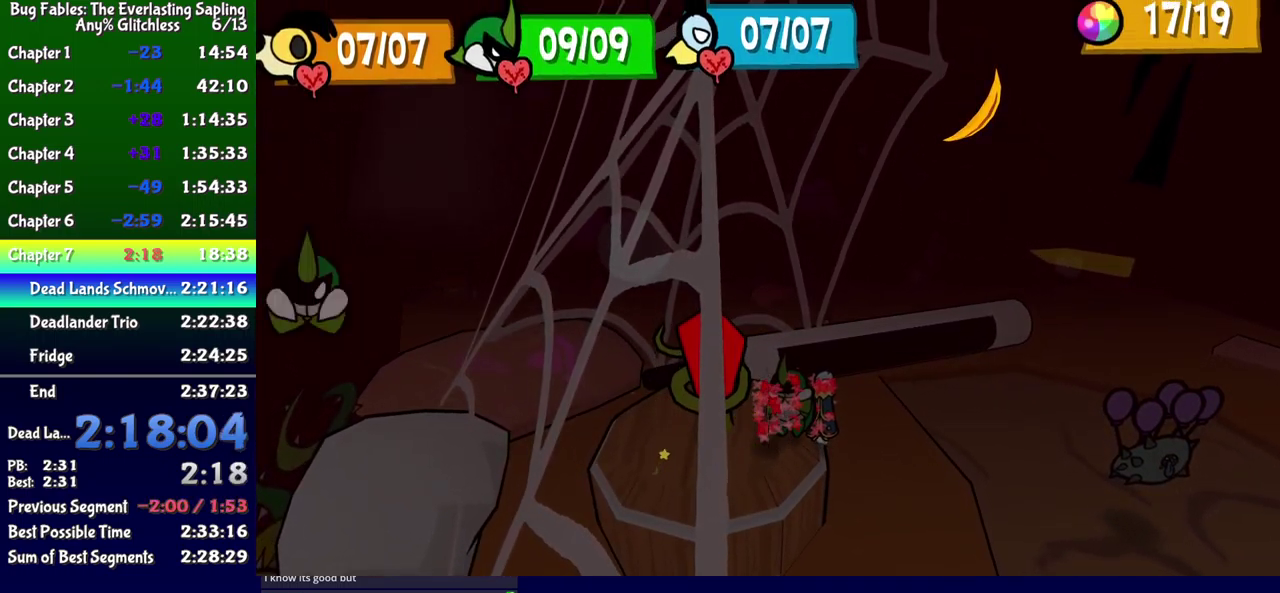
{"buttons": ["DPAD_UP", "DPAD_RIGHT"], "events": [[66, "X", "up"], [216, "X", "down"], [283, "X", "up"]]}
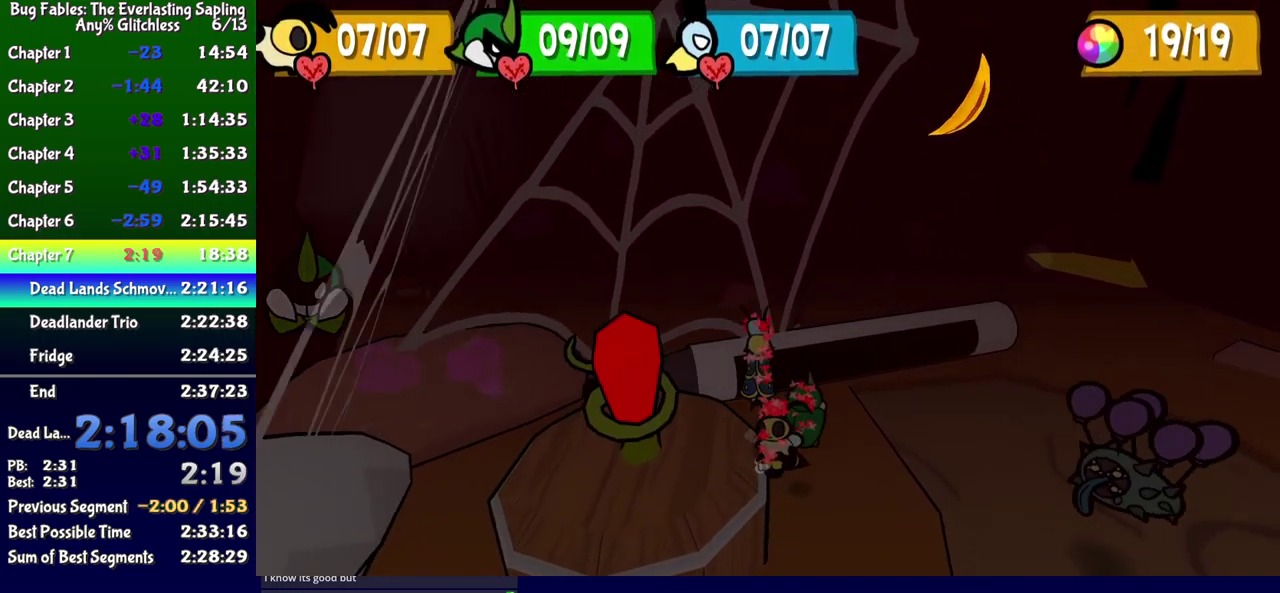
{"buttons": ["DPAD_UP", "DPAD_RIGHT"], "events": [[233, "B", "down"], [283, "B", "up"], [350, "B", "down"], [400, "B", "up"]]}
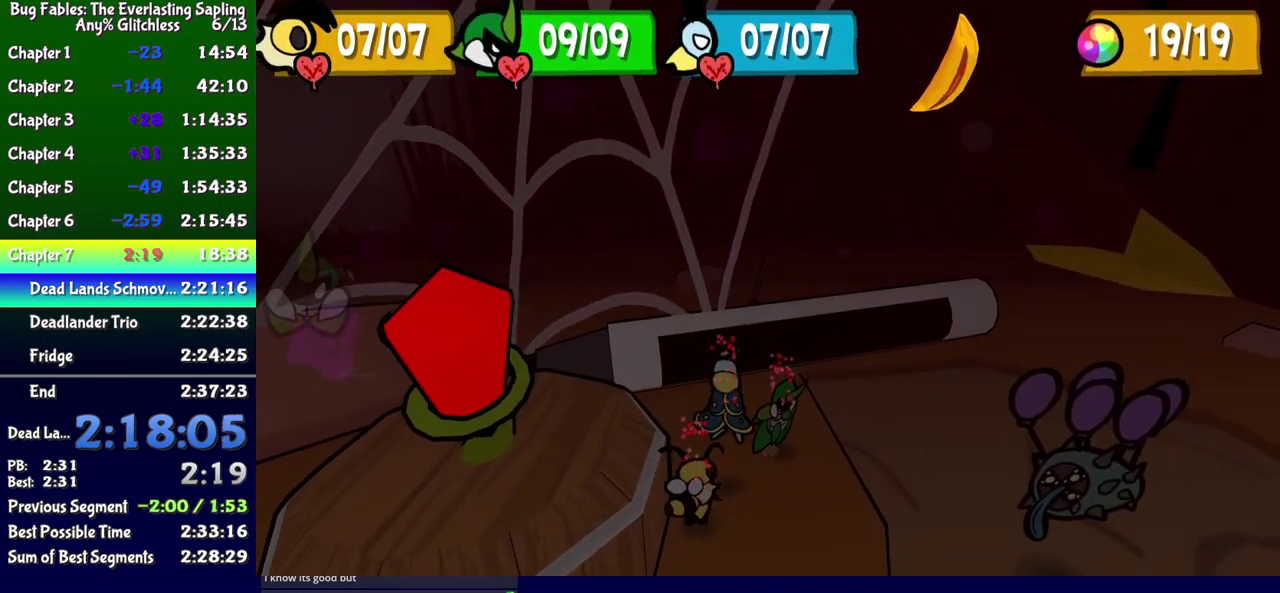
{"buttons": ["DPAD_UP", "DPAD_RIGHT"], "events": [[116, "DPAD_UP", "up"], [433, "DPAD_UP", "down"]]}
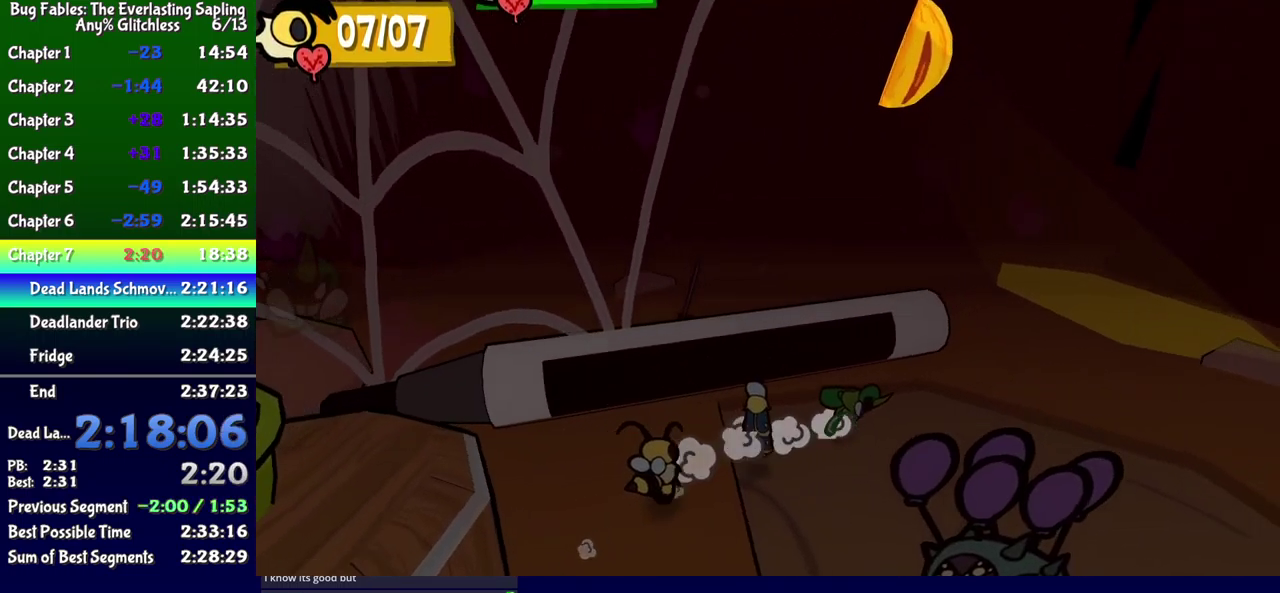
{"buttons": ["DPAD_UP", "DPAD_RIGHT"], "events": []}
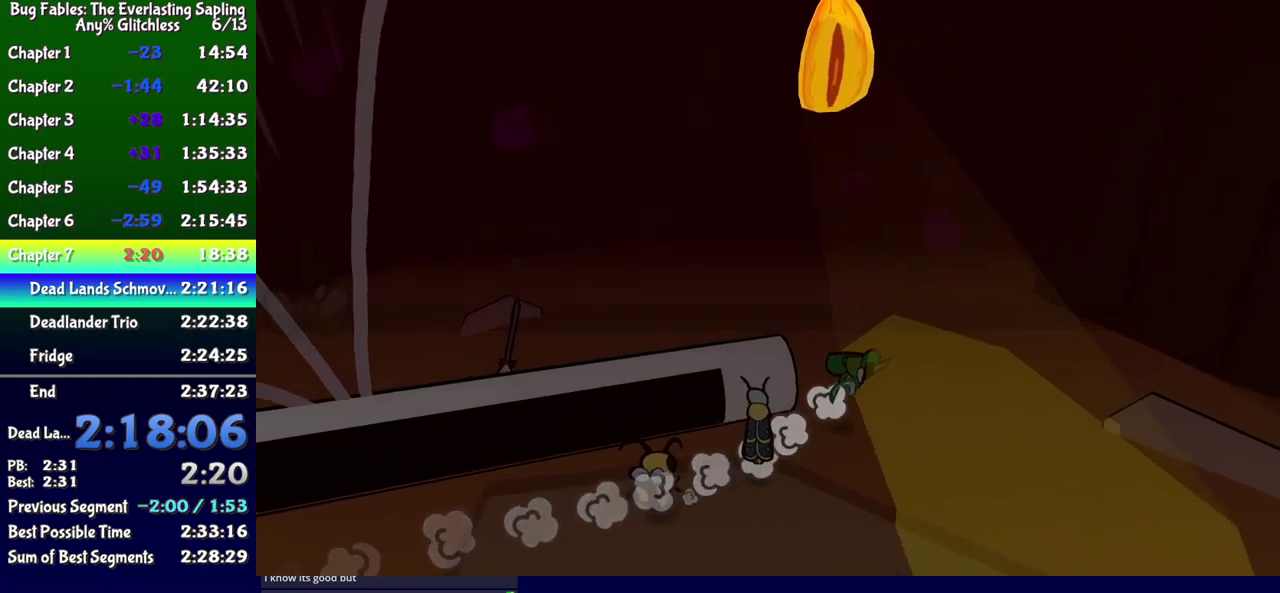
{"buttons": ["DPAD_UP"], "events": [[17, "DPAD_RIGHT", "up"], [100, "DPAD_LEFT", "down"], [317, "DPAD_LEFT", "up"]]}
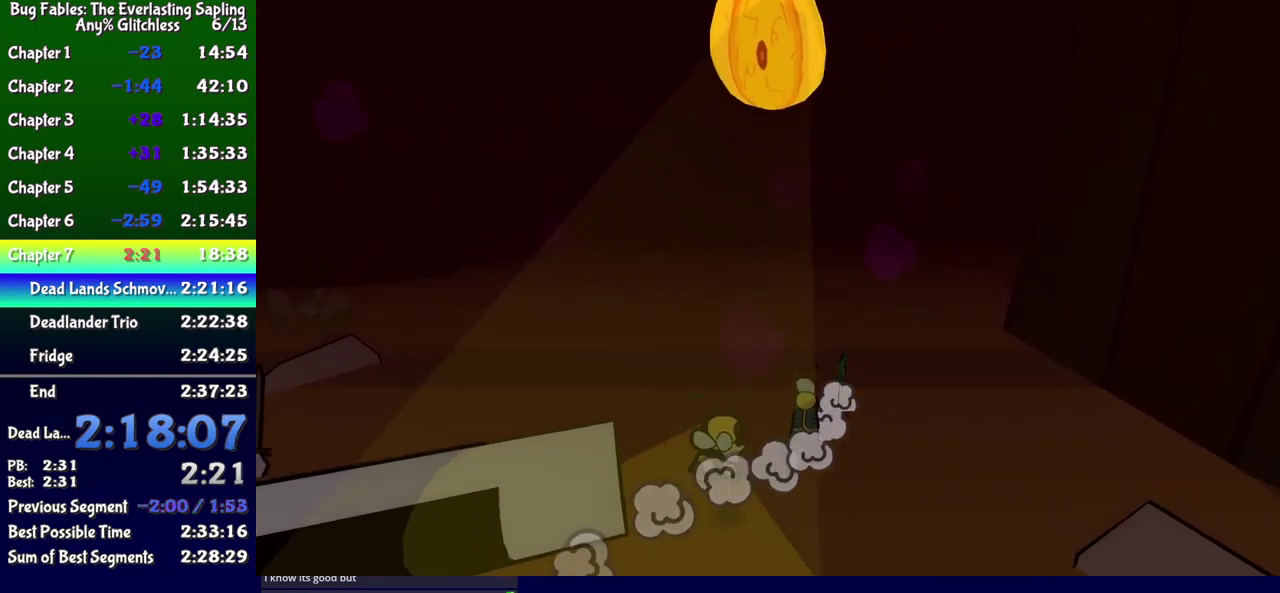
{"buttons": ["DPAD_UP", "DPAD_RIGHT"], "events": [[67, "DPAD_RIGHT", "down"]]}
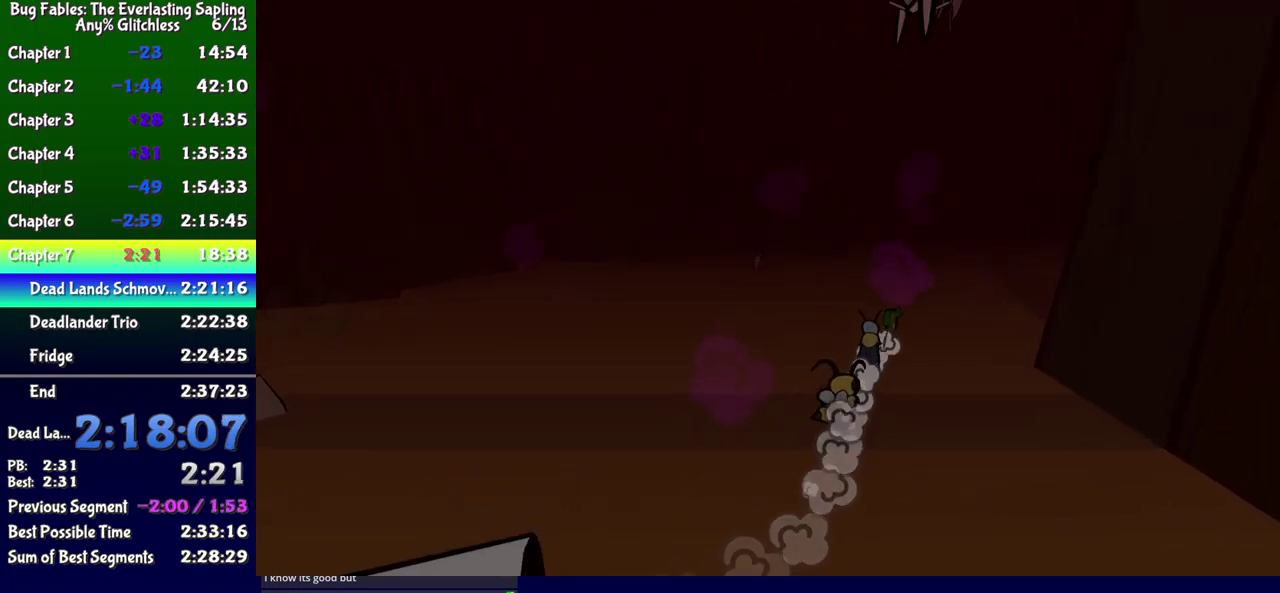
{"buttons": ["DPAD_RIGHT"], "events": [[300, "DPAD_UP", "up"]]}
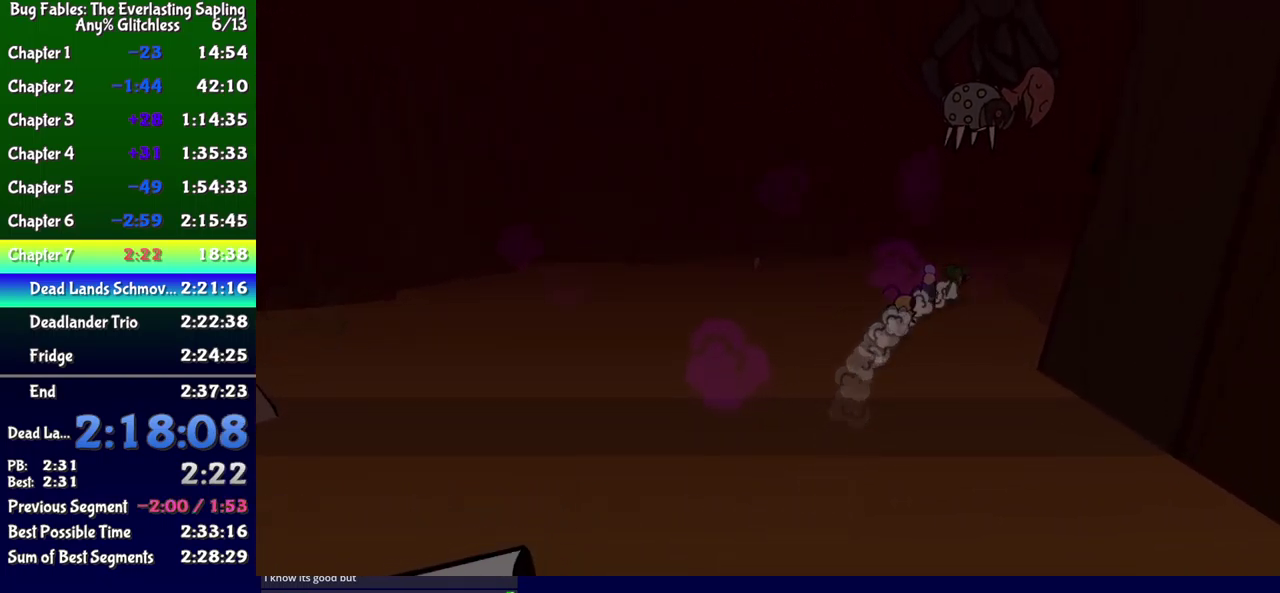
{"buttons": [], "events": [[350, "DPAD_RIGHT", "up"]]}
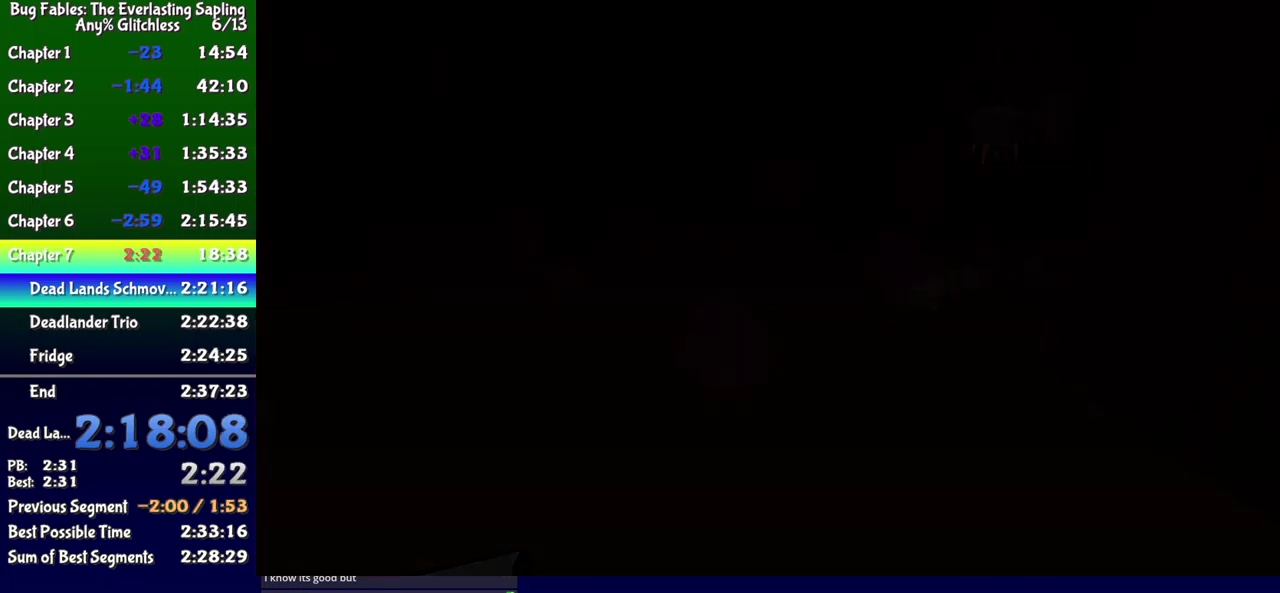
{"buttons": ["DPAD_RIGHT"], "events": [[33, "DPAD_RIGHT", "down"]]}
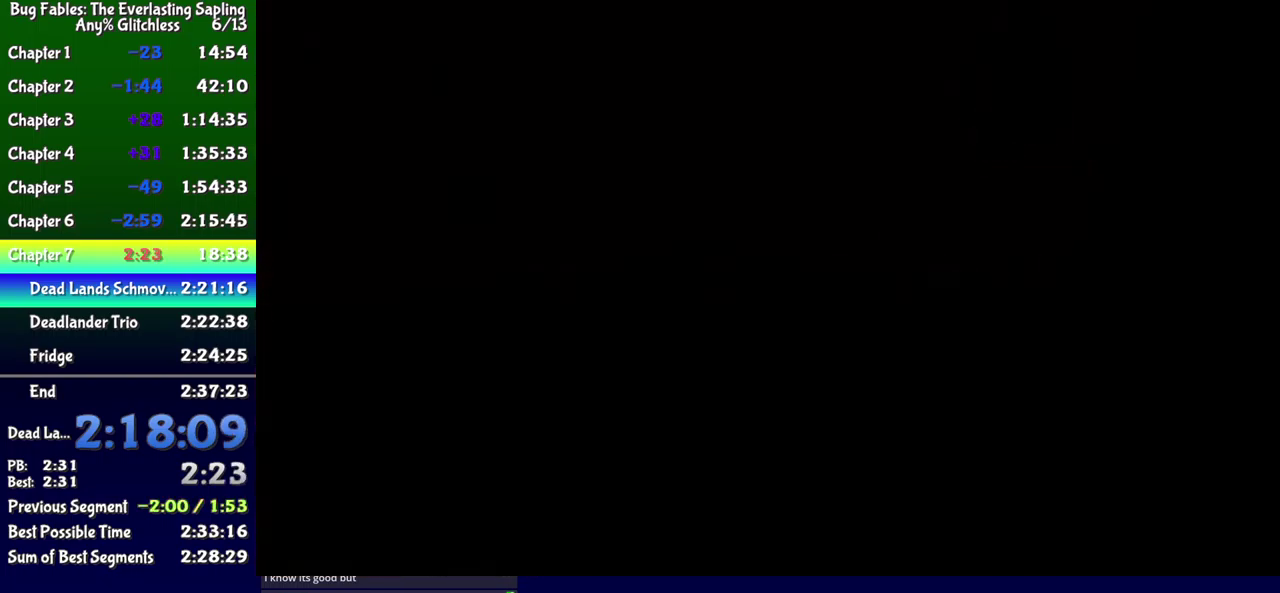
{"buttons": ["DPAD_RIGHT"], "events": []}
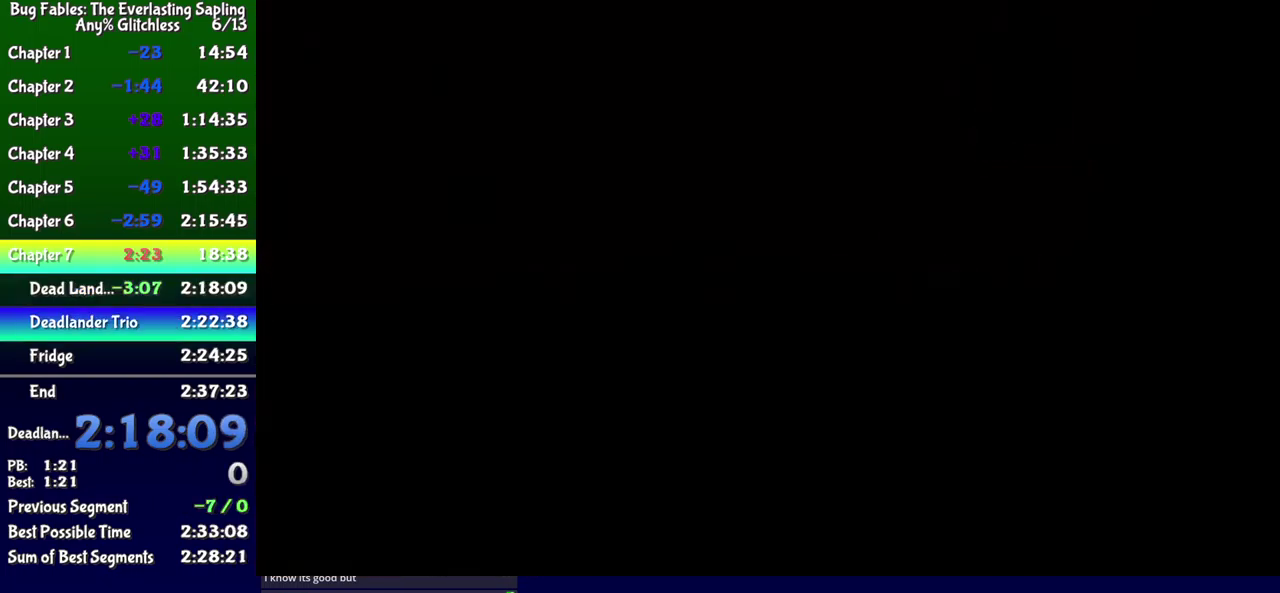
{"buttons": ["DPAD_RIGHT"], "events": []}
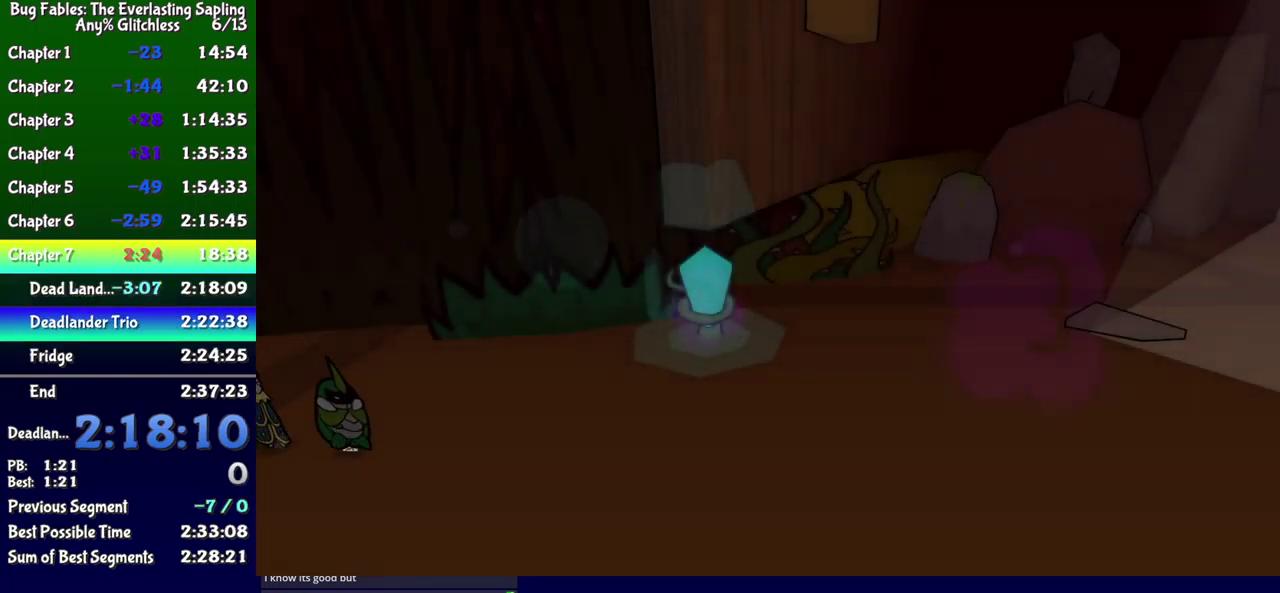
{"buttons": ["DPAD_RIGHT"], "events": [[317, "B", "down"], [367, "B", "up"], [417, "B", "down"], [483, "B", "up"]]}
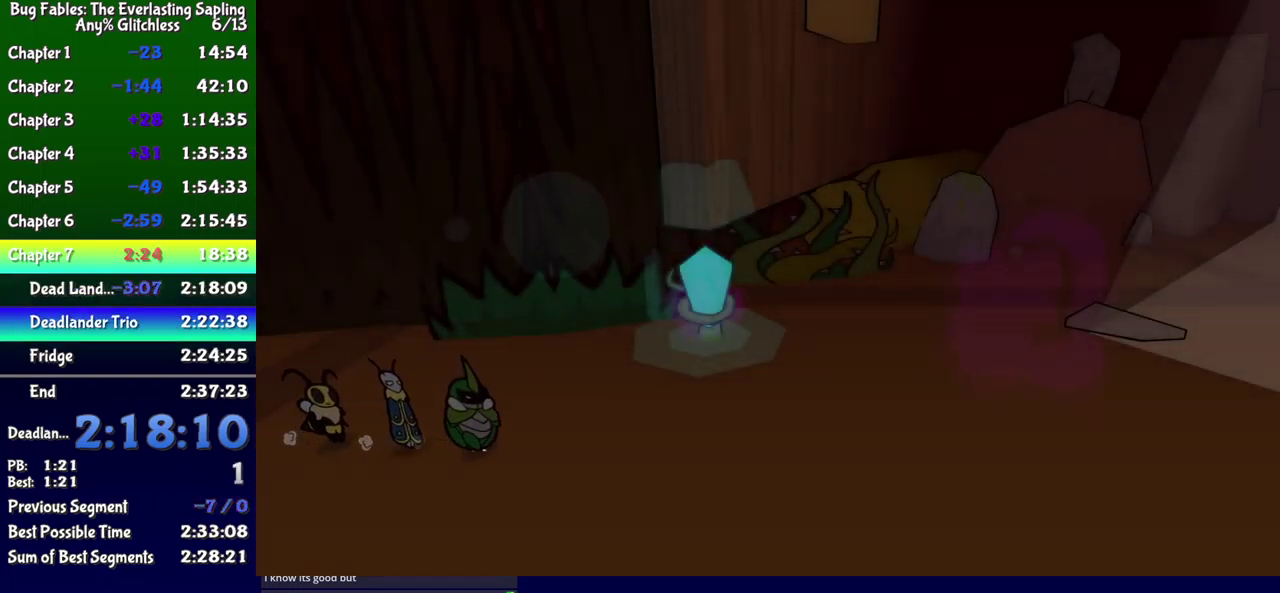
{"buttons": ["DPAD_RIGHT"], "events": [[50, "B", "down"], [100, "B", "up"], [167, "B", "down"], [217, "B", "up"]]}
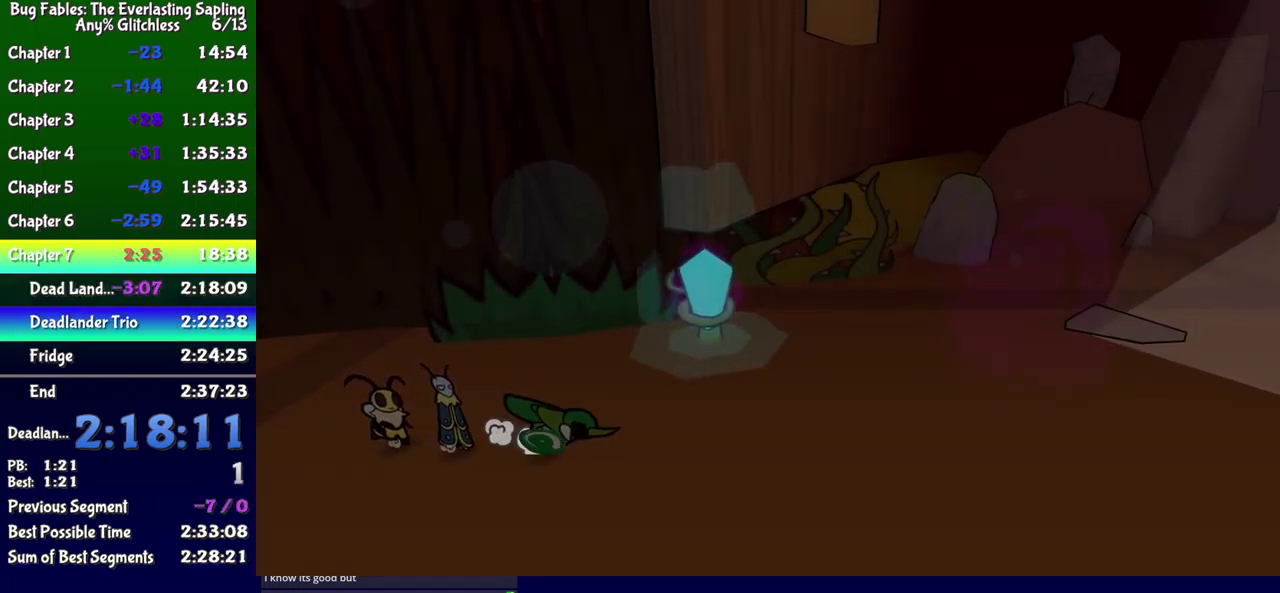
{"buttons": [], "events": [[167, "DPAD_RIGHT", "up"]]}
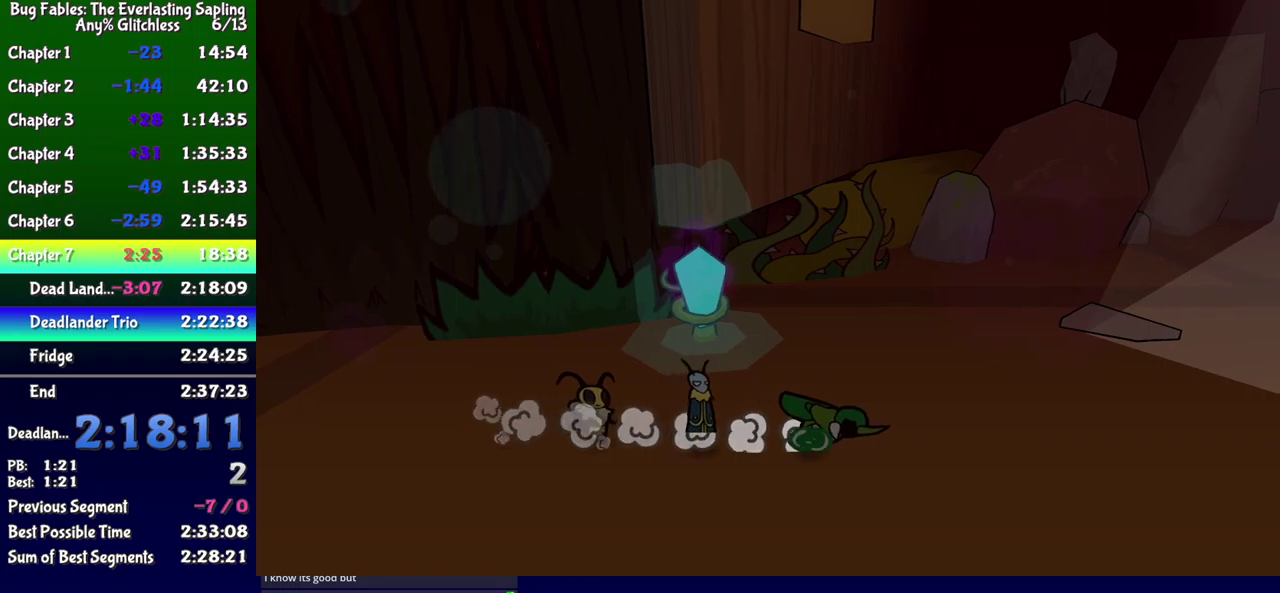
{"buttons": [], "events": []}
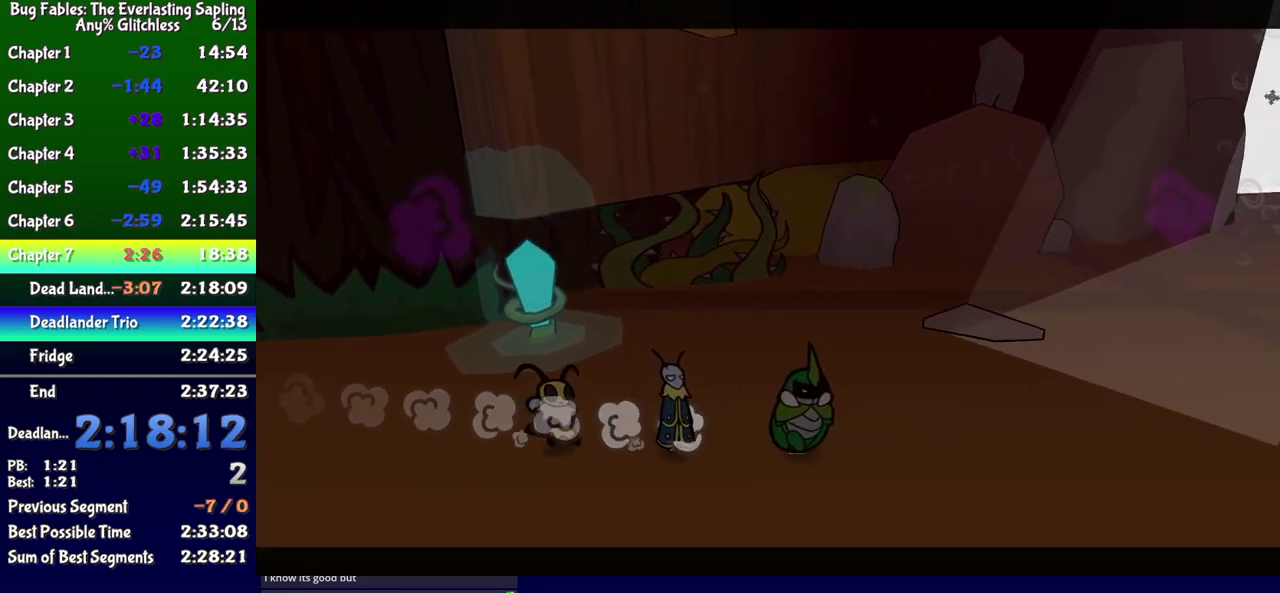
{"buttons": [], "events": []}
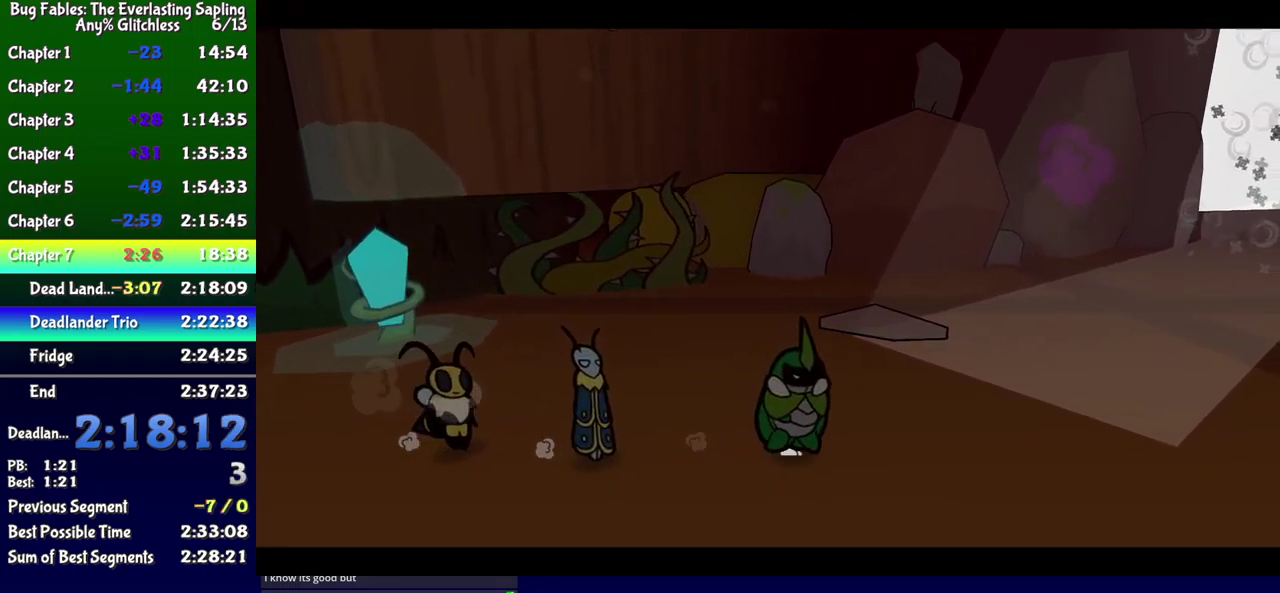
{"buttons": ["B"], "events": [[134, "B", "down"]]}
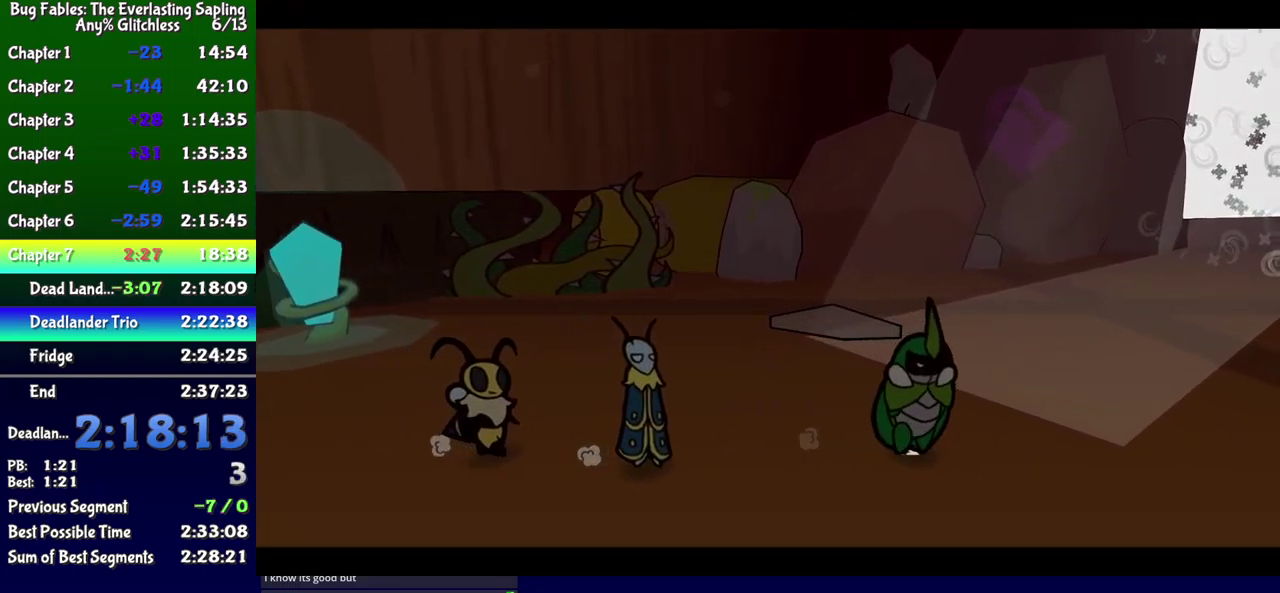
{"buttons": ["B"], "events": []}
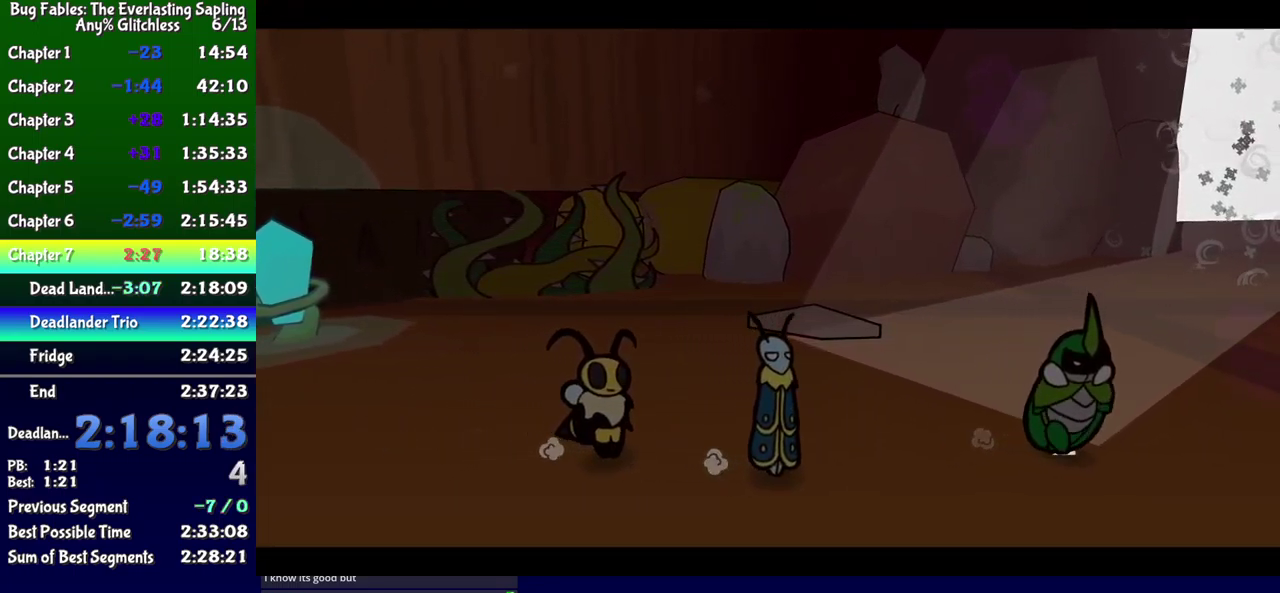
{"buttons": ["B"], "events": []}
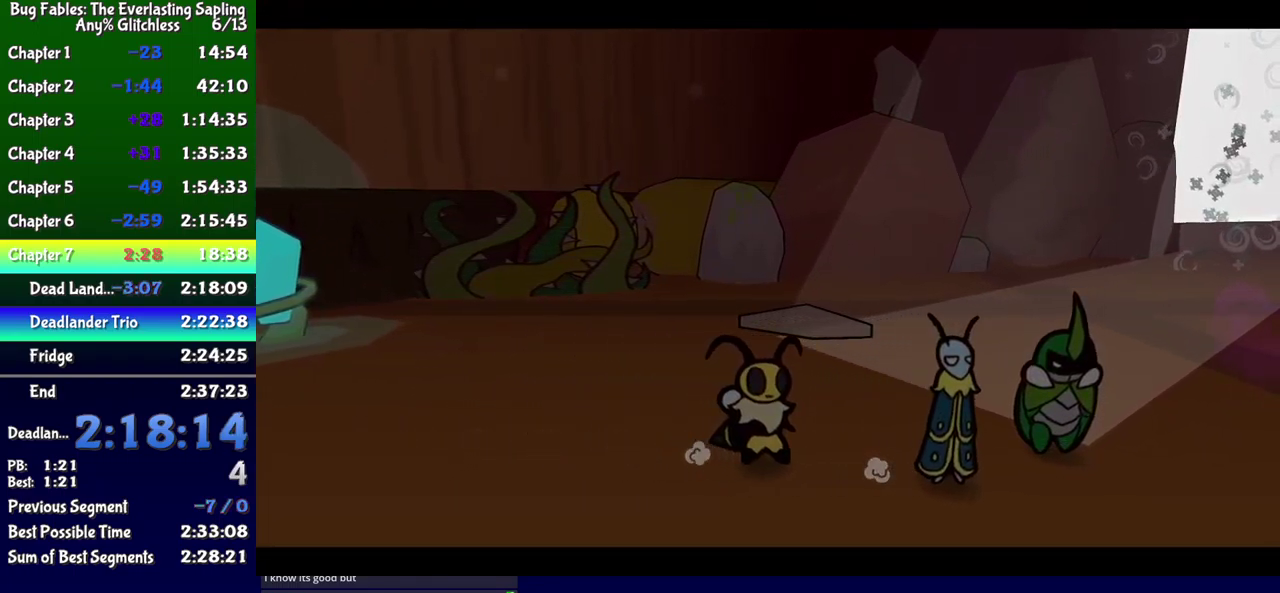
{"buttons": ["B"], "events": []}